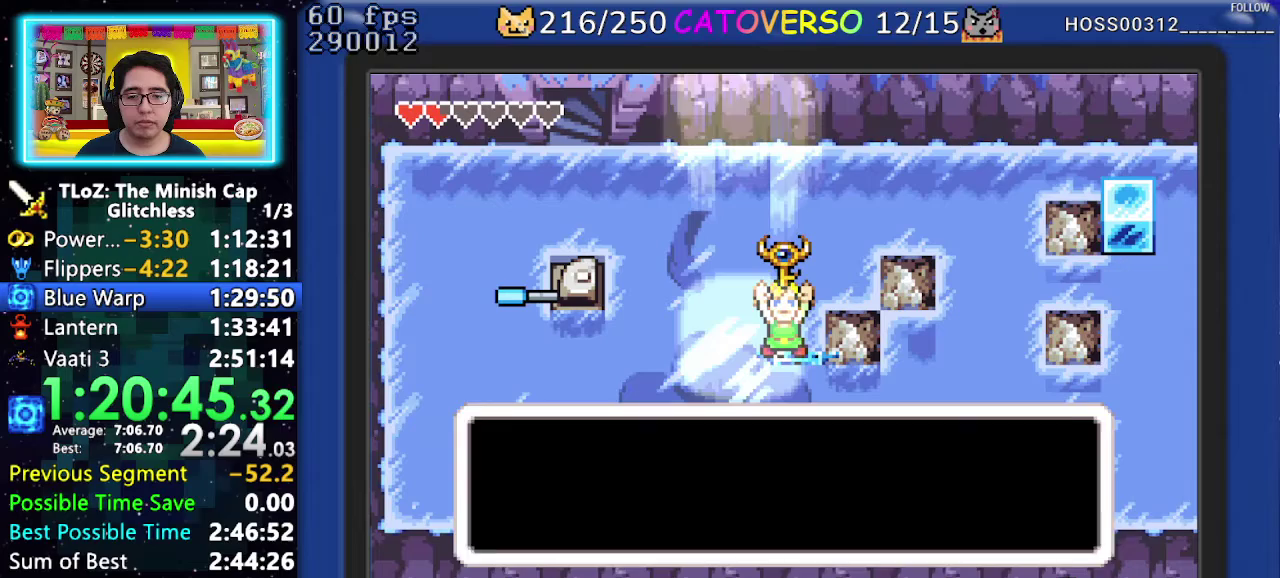
Gameplay with a controller (Nintendo layout); each line is a JSON object with the inputs held at the frame after it. "events" lists button and stick changes between this image and that frame as [ms after this image, input, new state], when the widget could be followed in between. Not read: L3 R3 START.
{"buttons": [], "events": [[33, "DPAD_DOWN", "up"], [83, "DPAD_RIGHT", "up"], [133, "DPAD_DOWN", "down"], [217, "DPAD_RIGHT", "down"], [250, "DPAD_DOWN", "up"], [333, "DPAD_LEFT", "down"], [333, "DPAD_RIGHT", "up"], [350, "DPAD_DOWN", "down"], [400, "DPAD_DOWN", "up"], [467, "DPAD_LEFT", "up"], [500, "B", "up"]]}
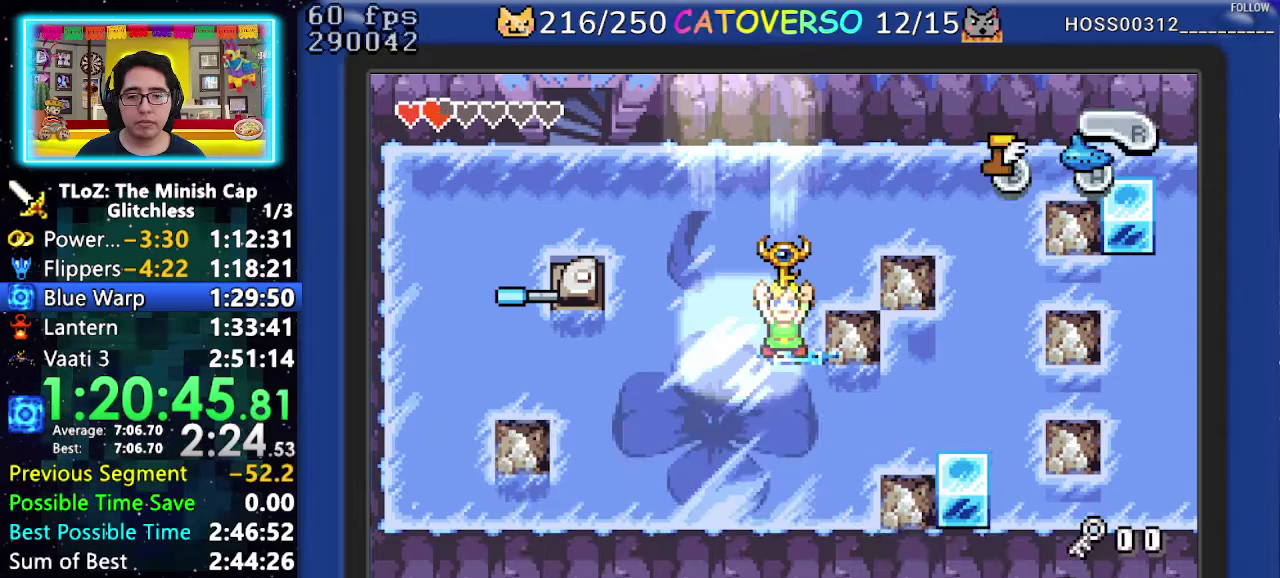
{"buttons": [], "events": []}
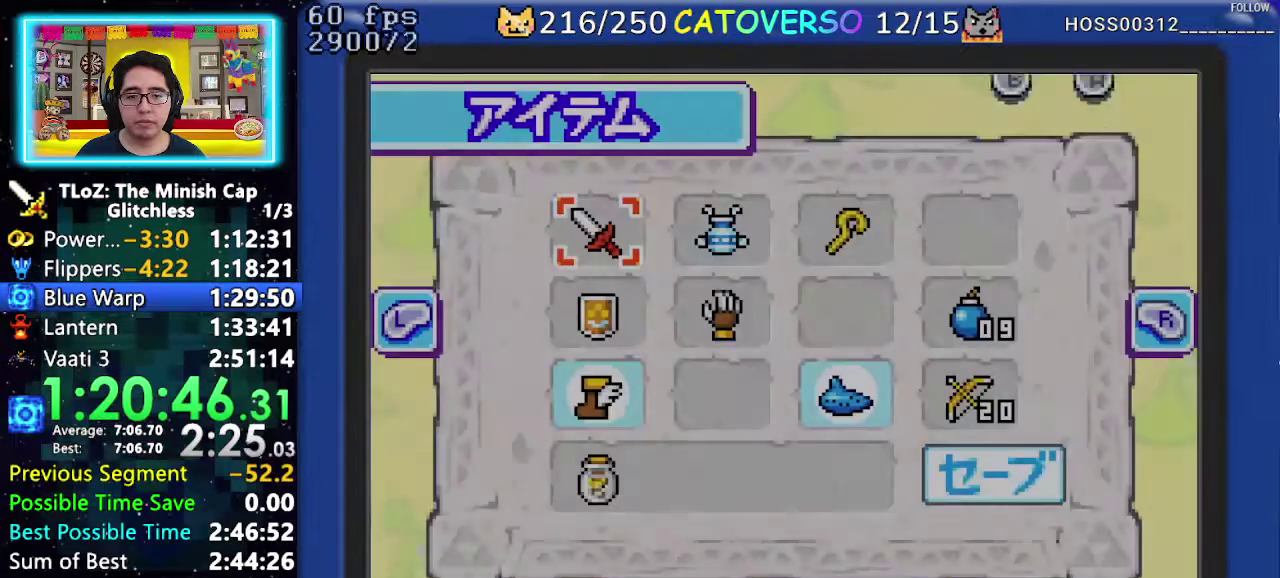
{"buttons": [], "events": []}
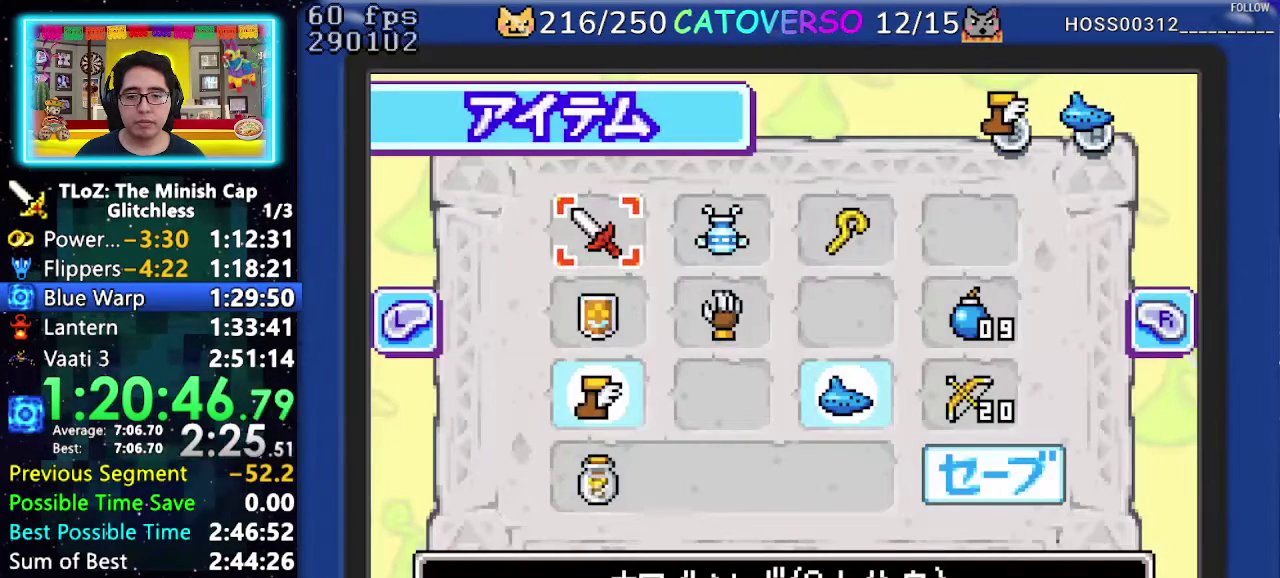
{"buttons": [], "events": []}
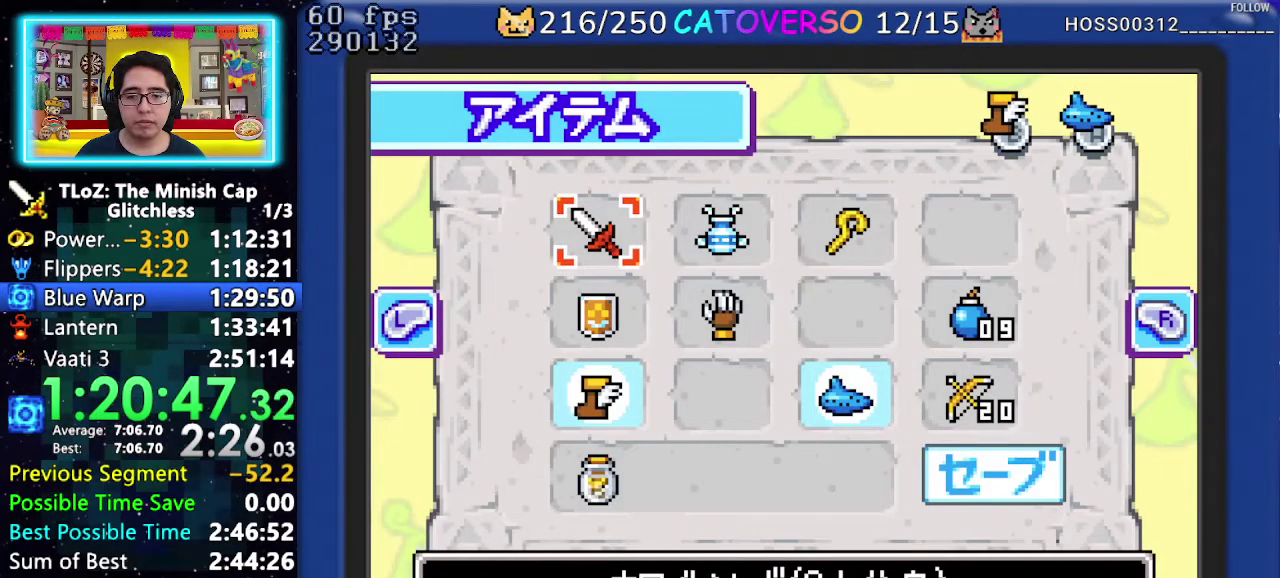
{"buttons": [], "events": []}
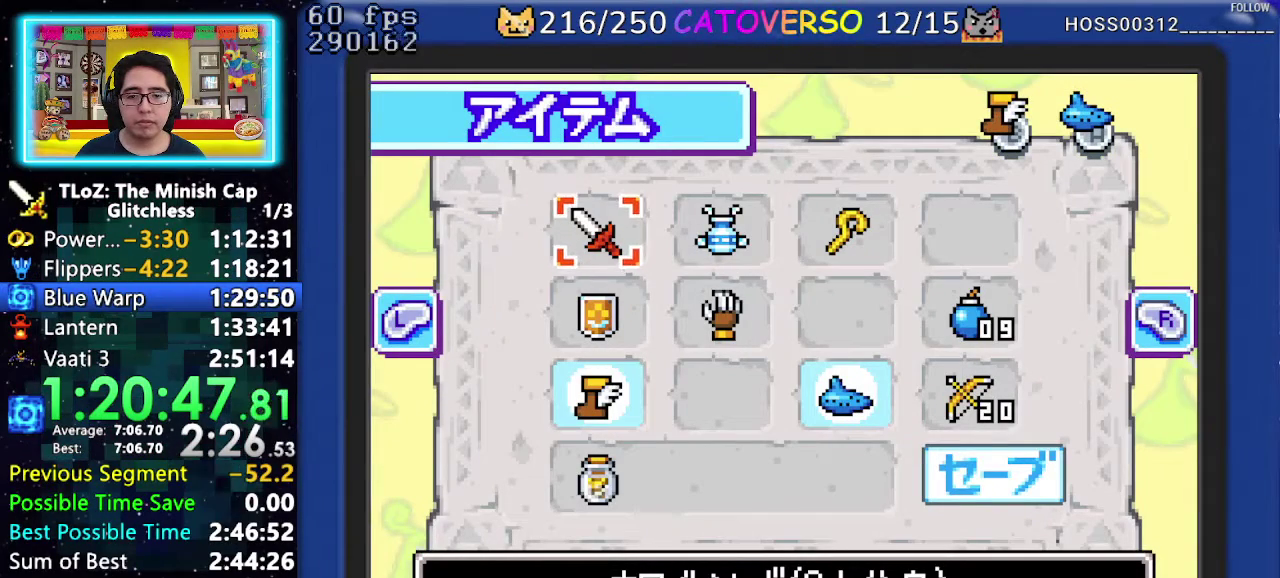
{"buttons": ["DPAD_UP"], "events": [[83, "DPAD_RIGHT", "down"], [183, "DPAD_RIGHT", "up"], [200, "A", "down"], [350, "A", "up"], [500, "DPAD_UP", "down"]]}
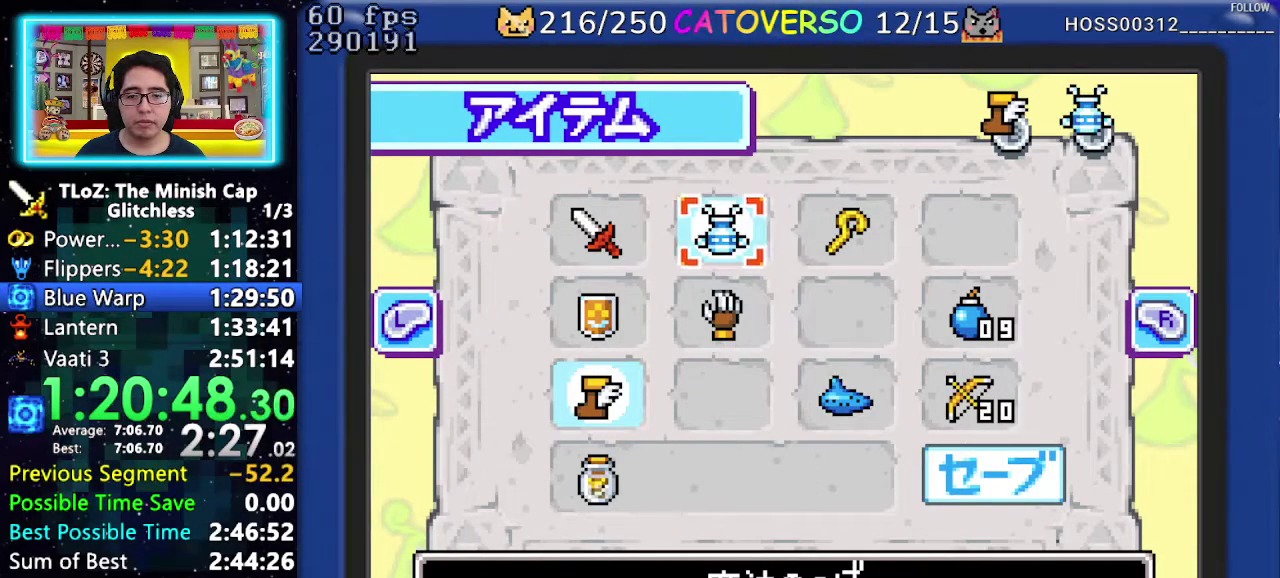
{"buttons": [], "events": [[83, "DPAD_LEFT", "down"], [133, "DPAD_UP", "up"], [167, "DPAD_LEFT", "up"]]}
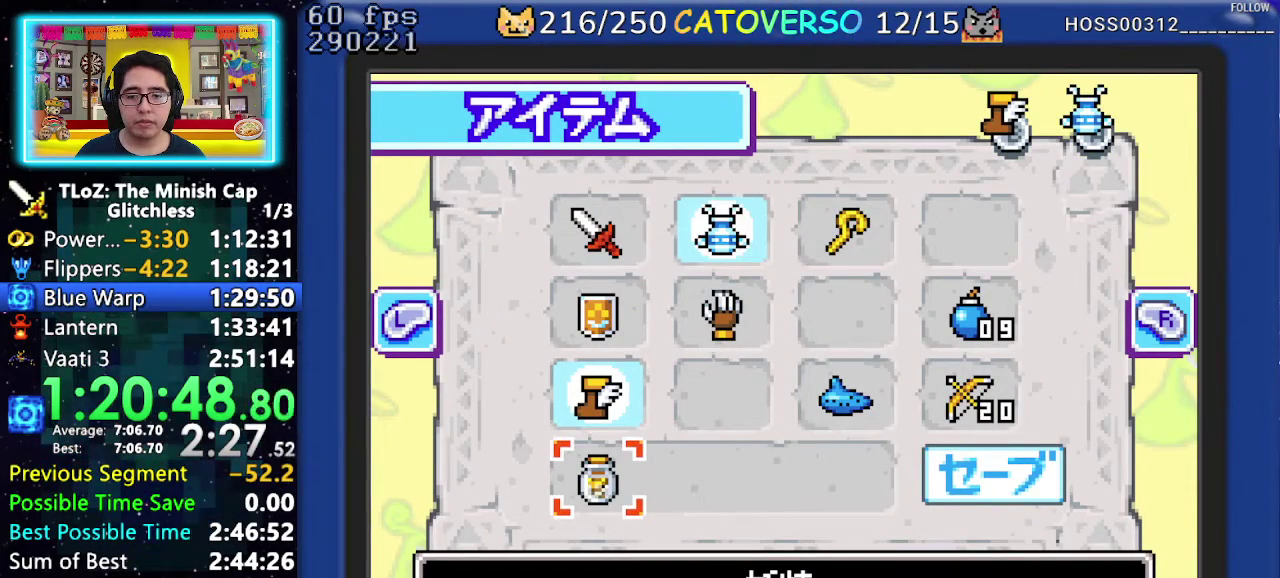
{"buttons": ["DPAD_LEFT"], "events": [[467, "DPAD_LEFT", "down"]]}
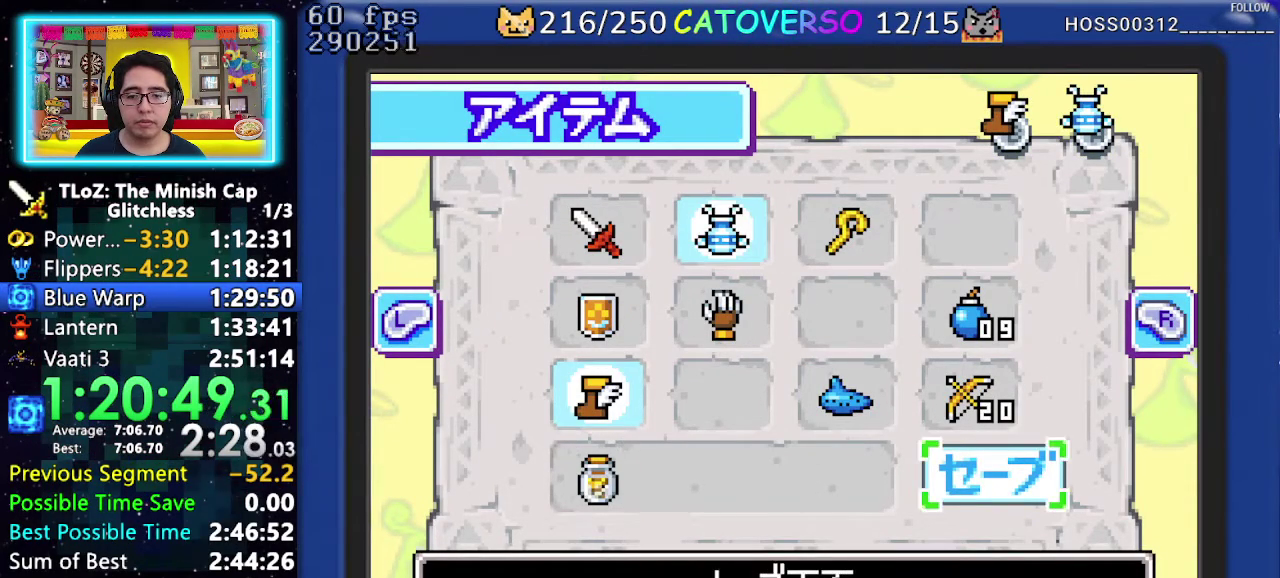
{"buttons": [], "events": [[100, "A", "down"], [133, "DPAD_LEFT", "up"], [250, "A", "up"]]}
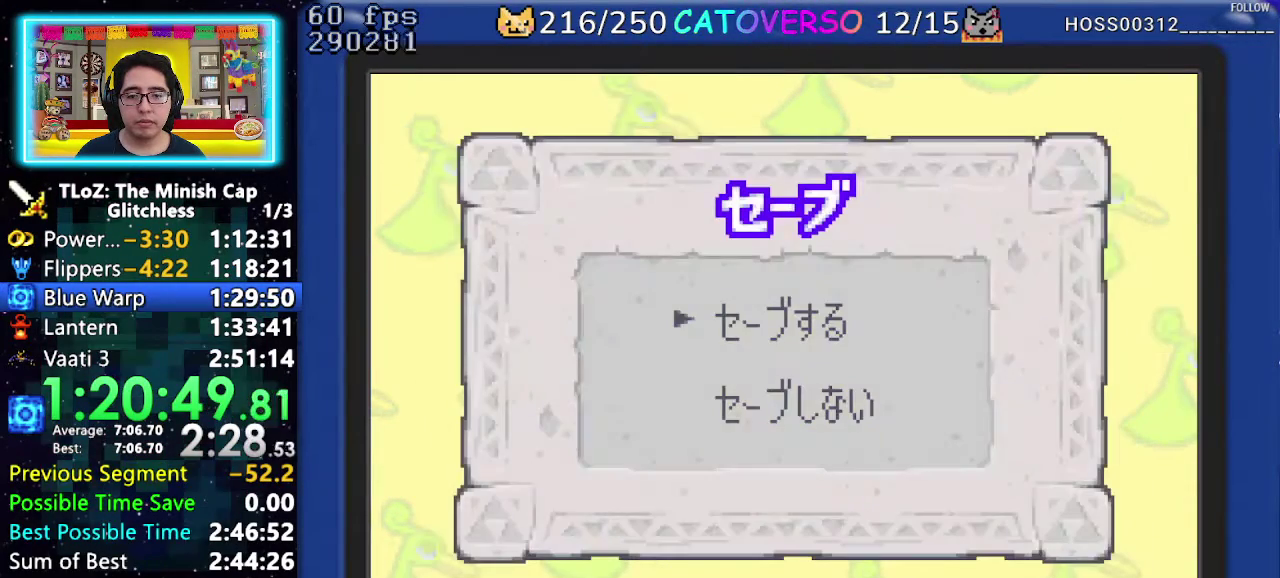
{"buttons": ["A"], "events": [[400, "A", "down"]]}
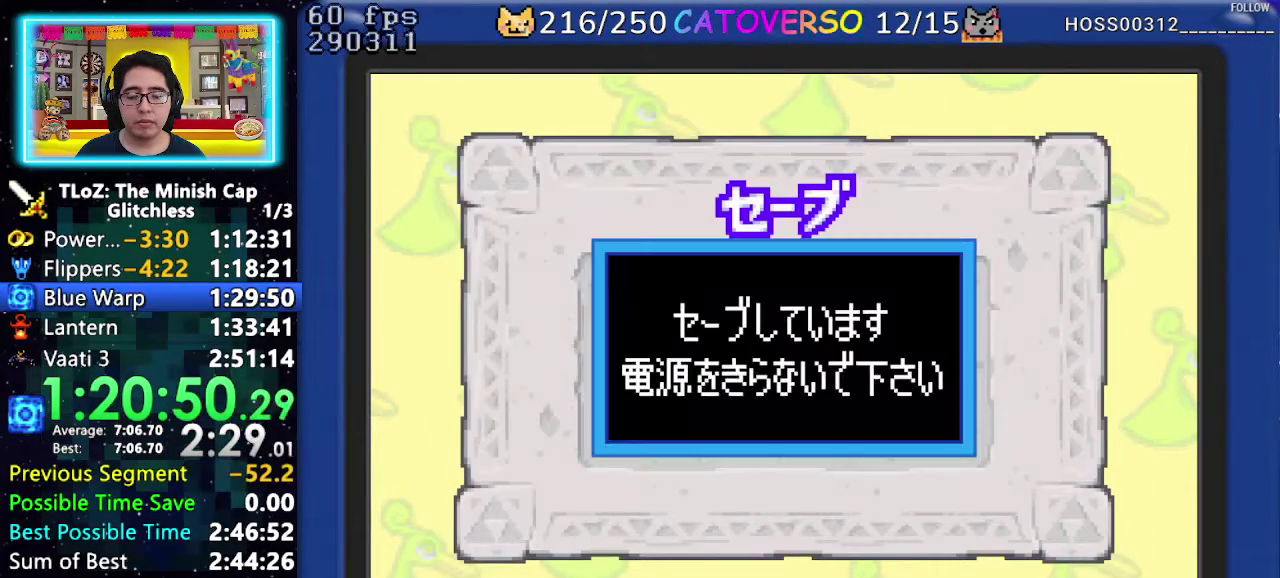
{"buttons": [], "events": [[50, "A", "up"]]}
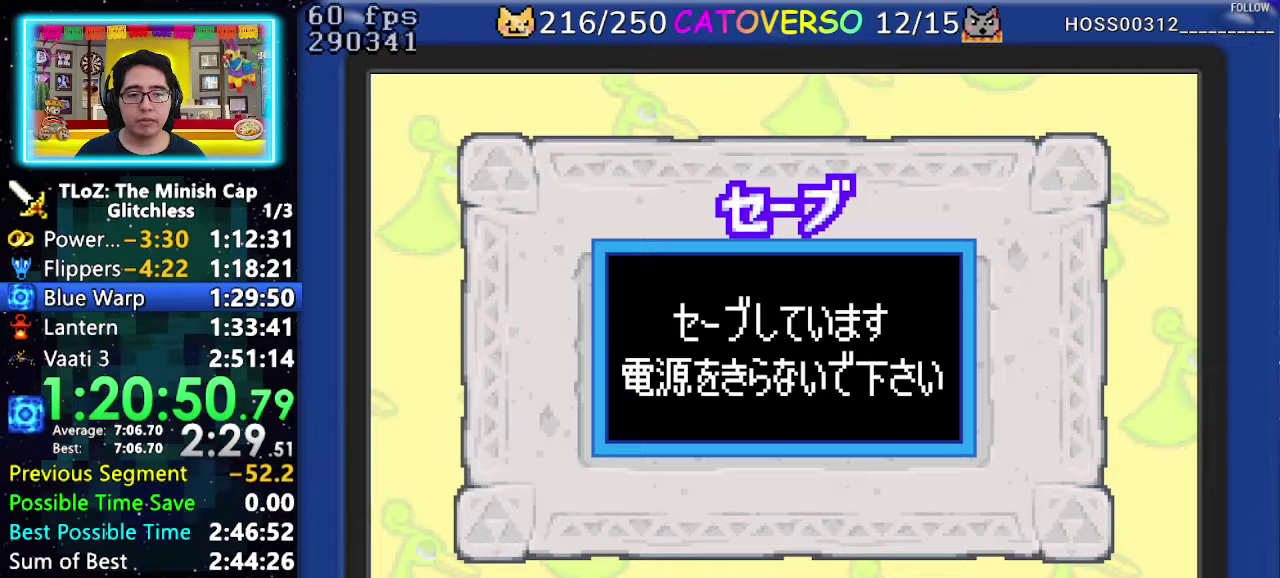
{"buttons": [], "events": []}
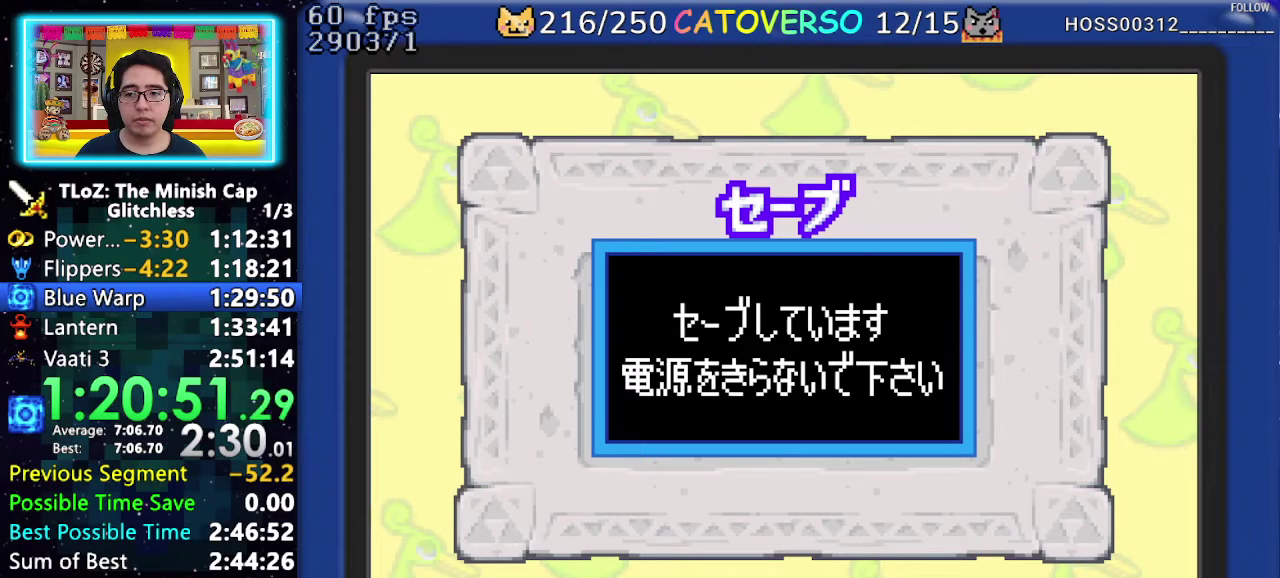
{"buttons": [], "events": []}